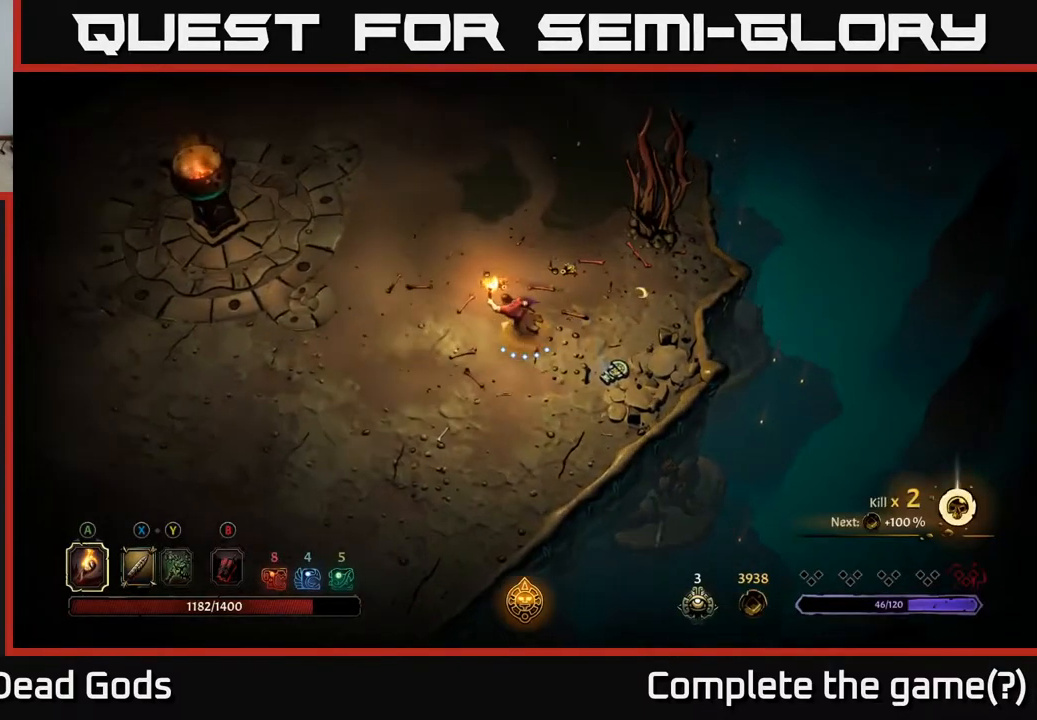
Gameplay with a controller (Xbox layout); each line is a JSON object with the inputs held at the frame after it. "events" lists button and stick changes between this image and that frame as [ms after this image, input, new state], when the widget could be followed in between.
{"buttons": [], "left_stick": "up-left", "right_stick": "center", "events": [[100, "left_stick", "up"], [433, "left_stick", "up-left"]]}
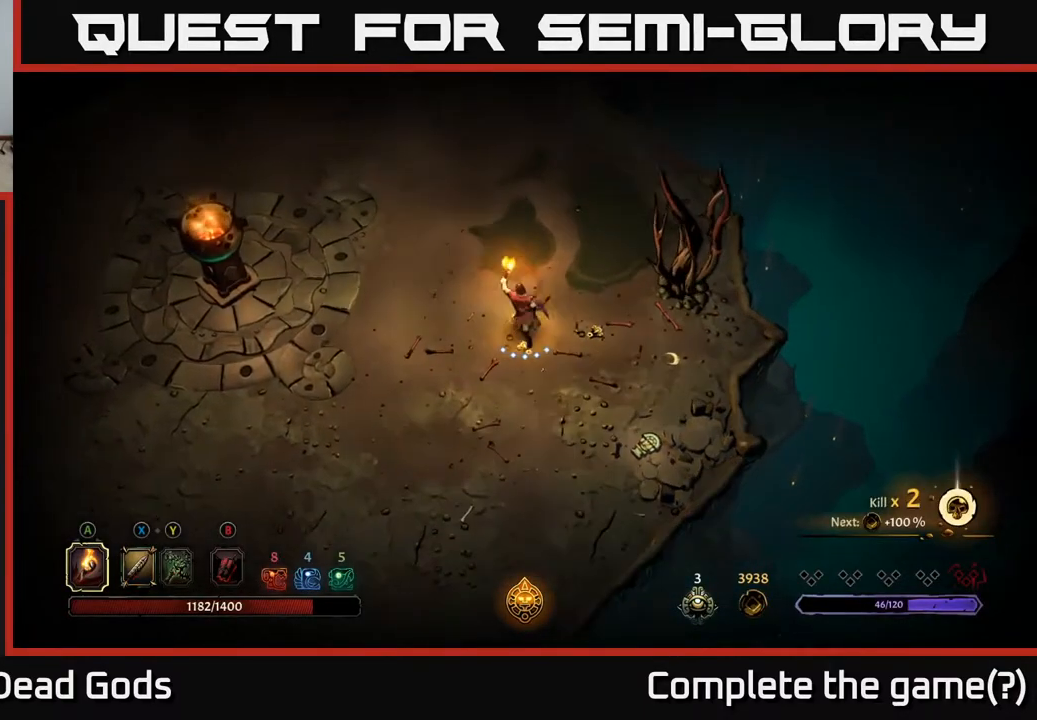
{"buttons": [], "left_stick": "up-left", "right_stick": "center", "events": []}
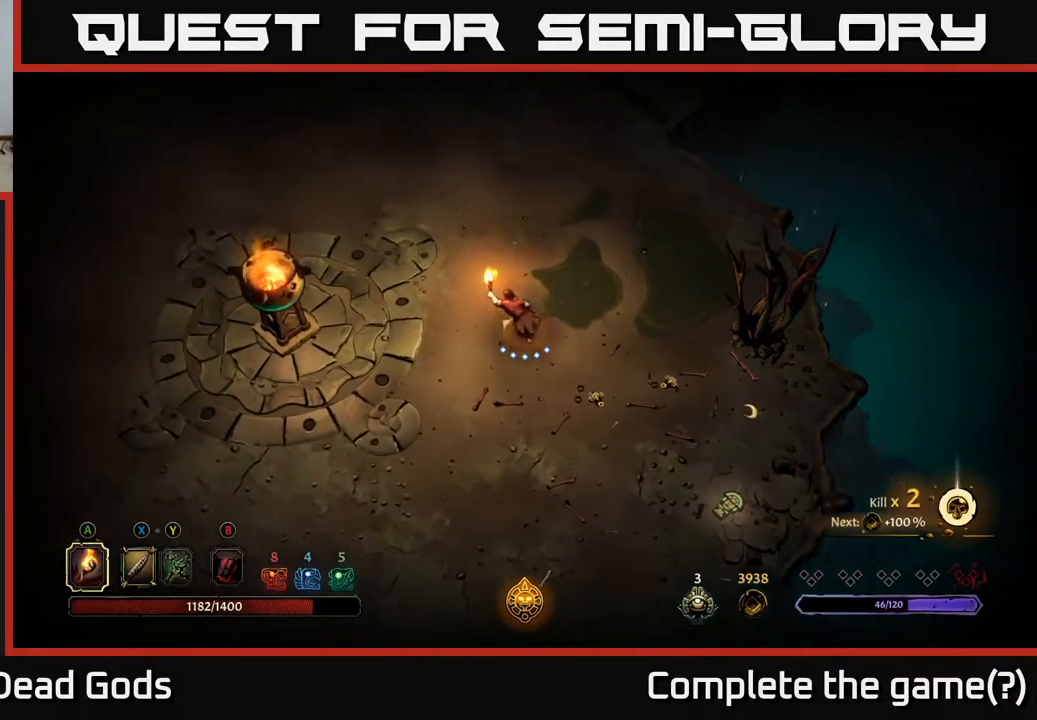
{"buttons": [], "left_stick": "up-left", "right_stick": "center", "events": []}
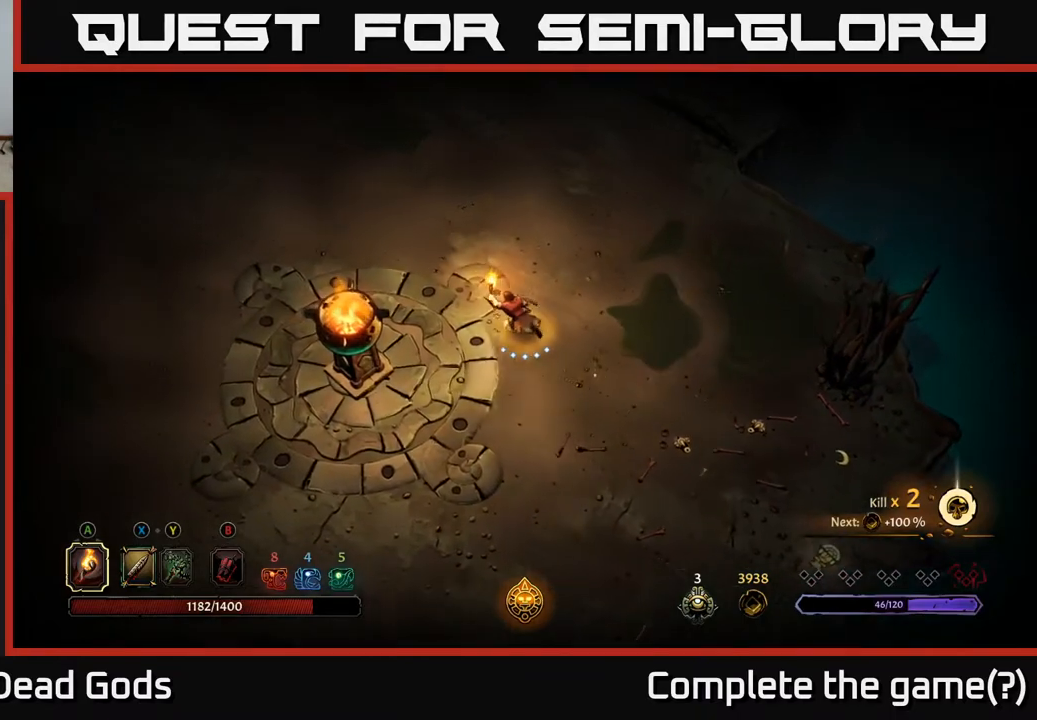
{"buttons": [], "left_stick": "up-left", "right_stick": "center", "events": []}
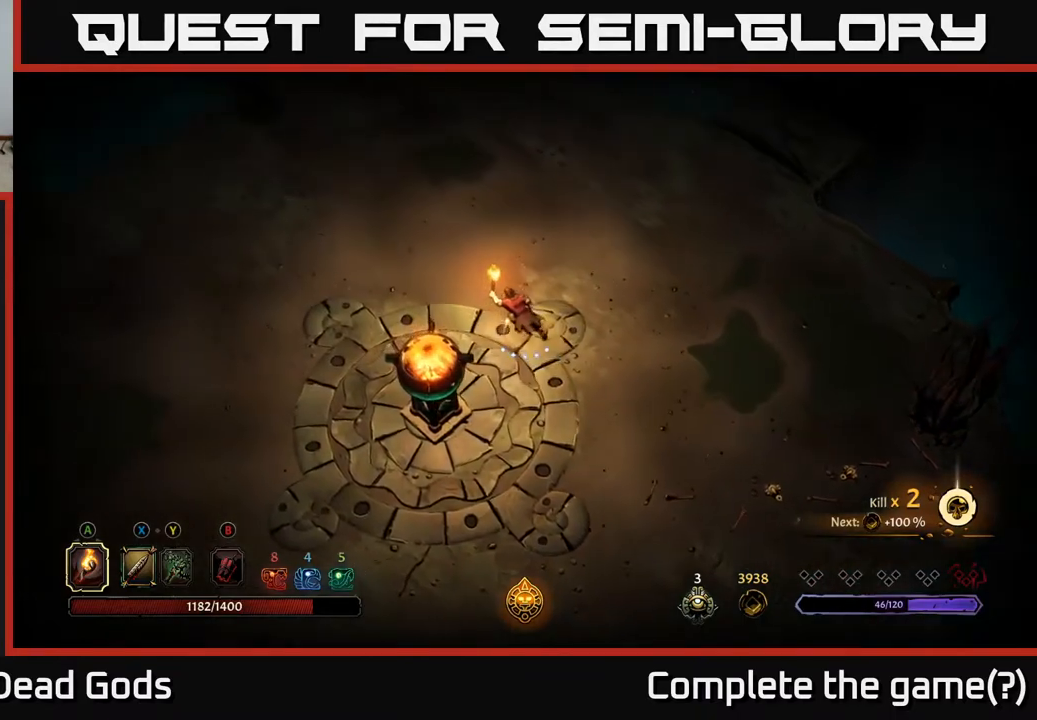
{"buttons": [], "left_stick": "up-left", "right_stick": "center", "events": [[50, "left_stick", "up"], [200, "left_stick", "up-left"]]}
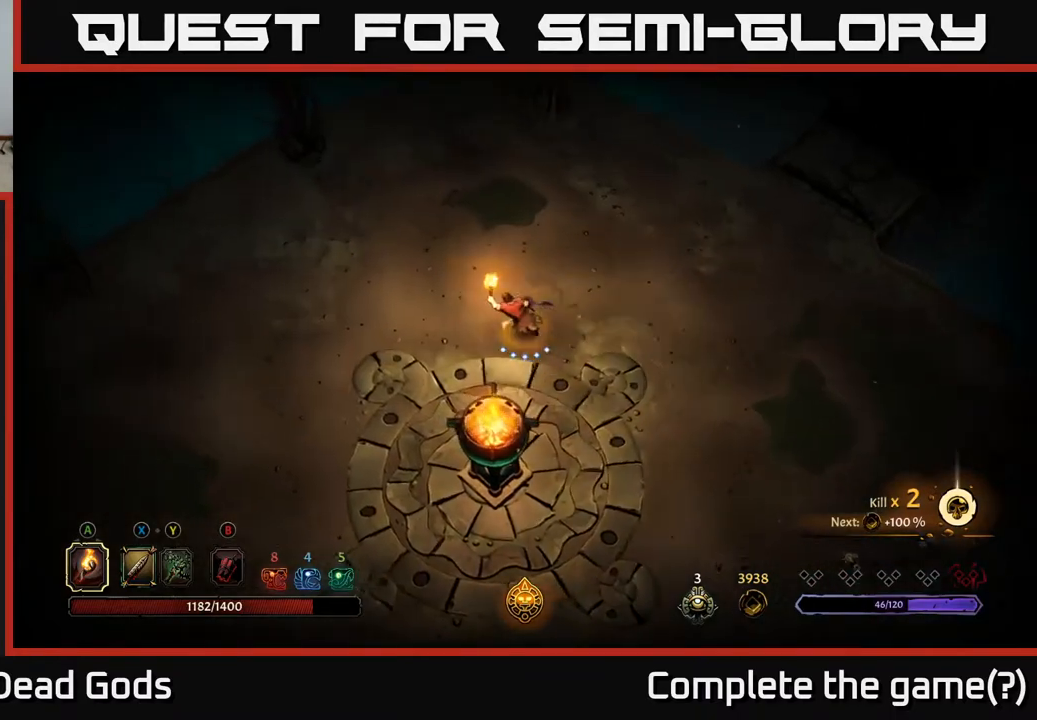
{"buttons": [], "left_stick": "up-left", "right_stick": "center", "events": [[267, "left_stick", "up"], [500, "left_stick", "up-left"]]}
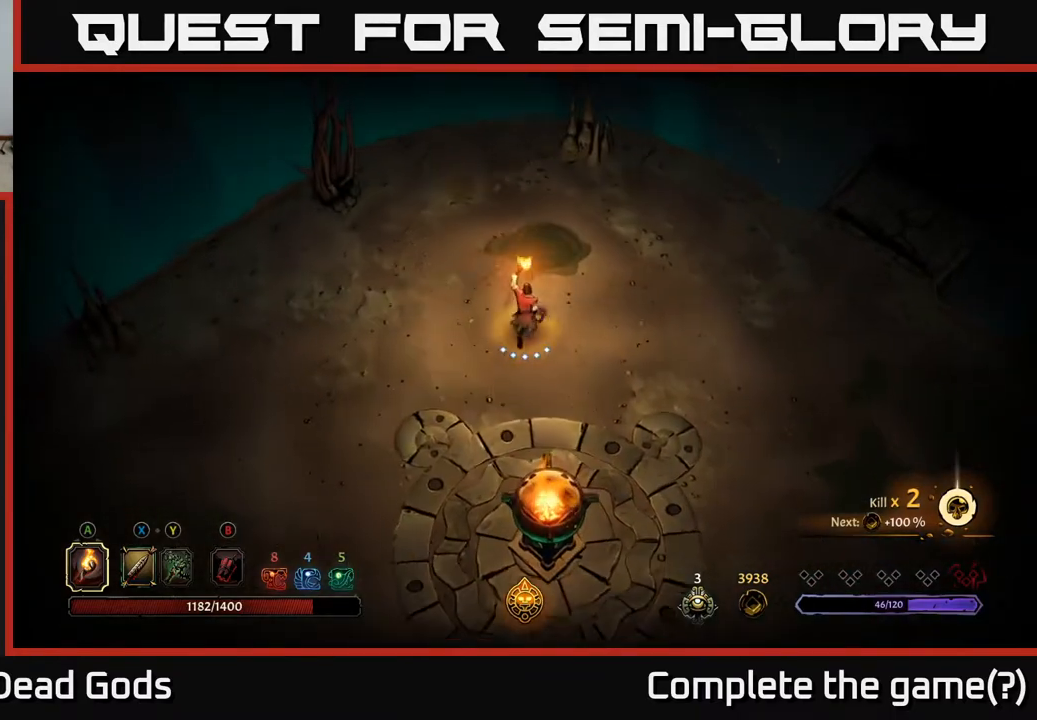
{"buttons": [], "left_stick": "down-left", "right_stick": "center", "events": [[150, "left_stick", "left"], [367, "left_stick", "down-left"]]}
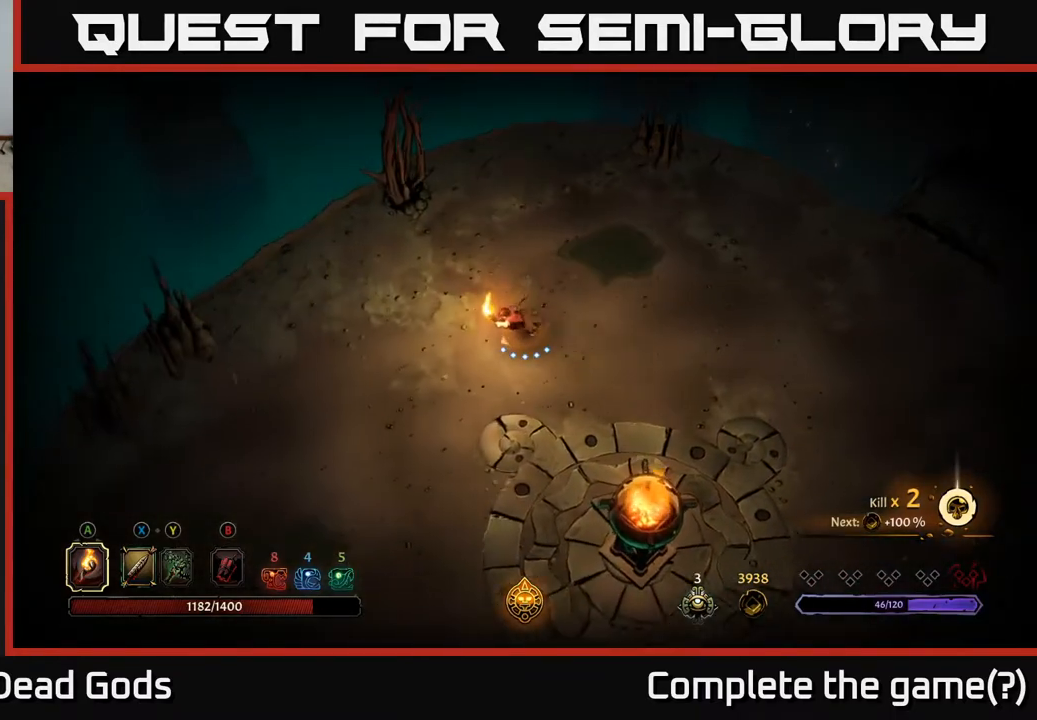
{"buttons": [], "left_stick": "down-left", "right_stick": "center", "events": []}
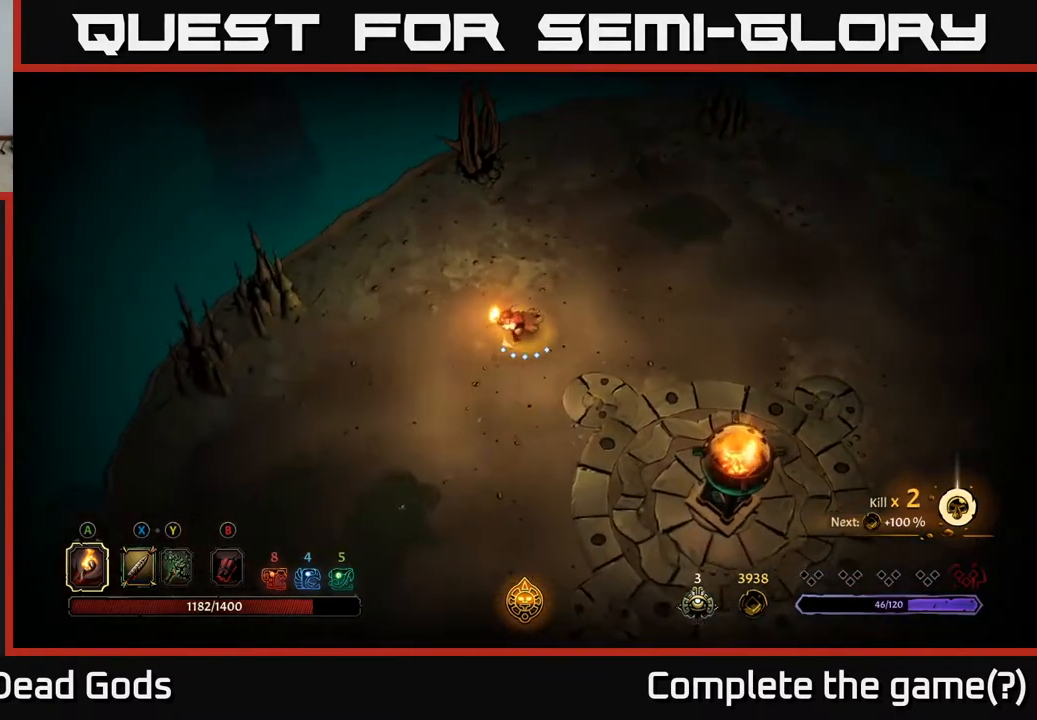
{"buttons": [], "left_stick": "down", "right_stick": "center", "events": [[483, "left_stick", "down"]]}
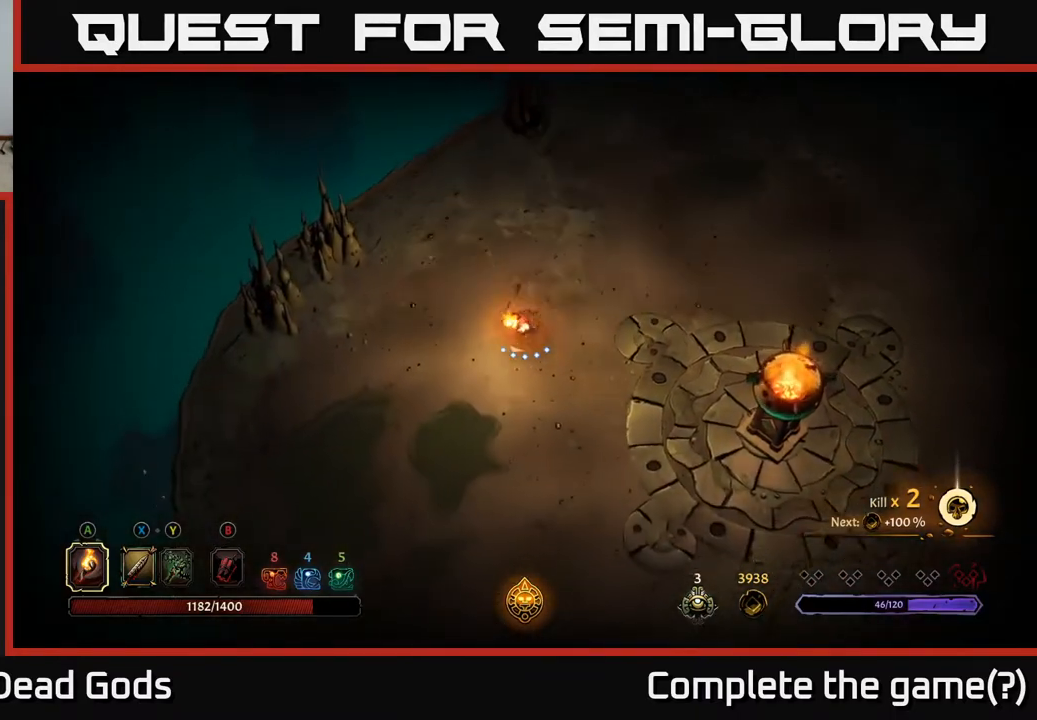
{"buttons": [], "left_stick": "right", "right_stick": "center", "events": [[83, "left_stick", "down-right"], [333, "left_stick", "right"]]}
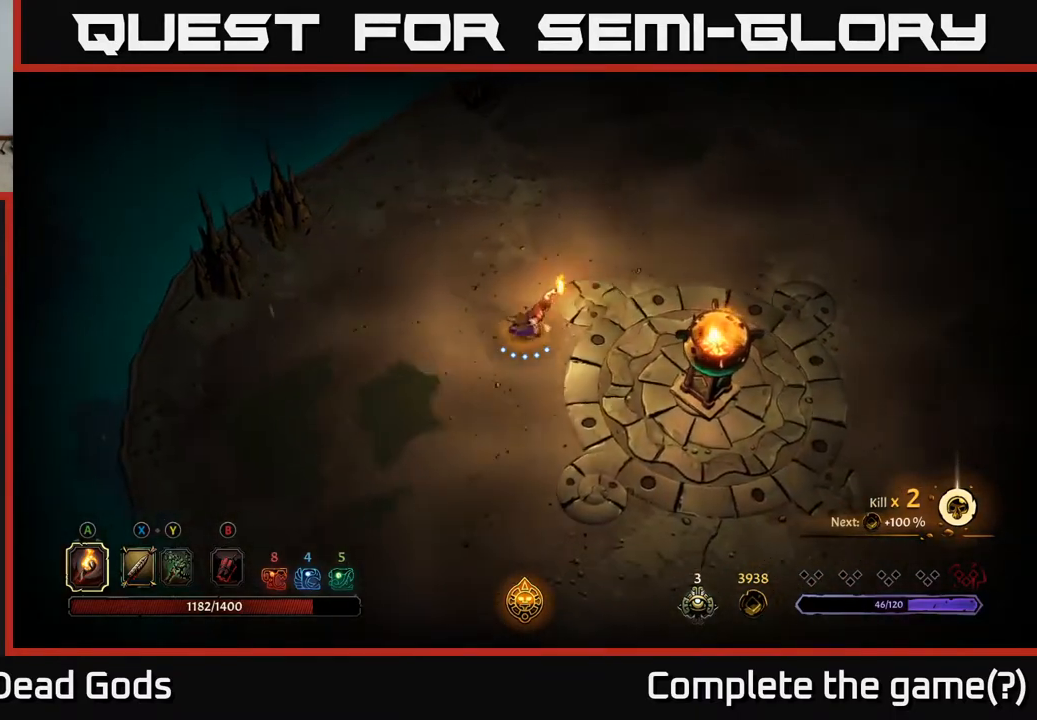
{"buttons": [], "left_stick": "right", "right_stick": "center", "events": [[17, "left_stick", "up-right"], [483, "left_stick", "right"]]}
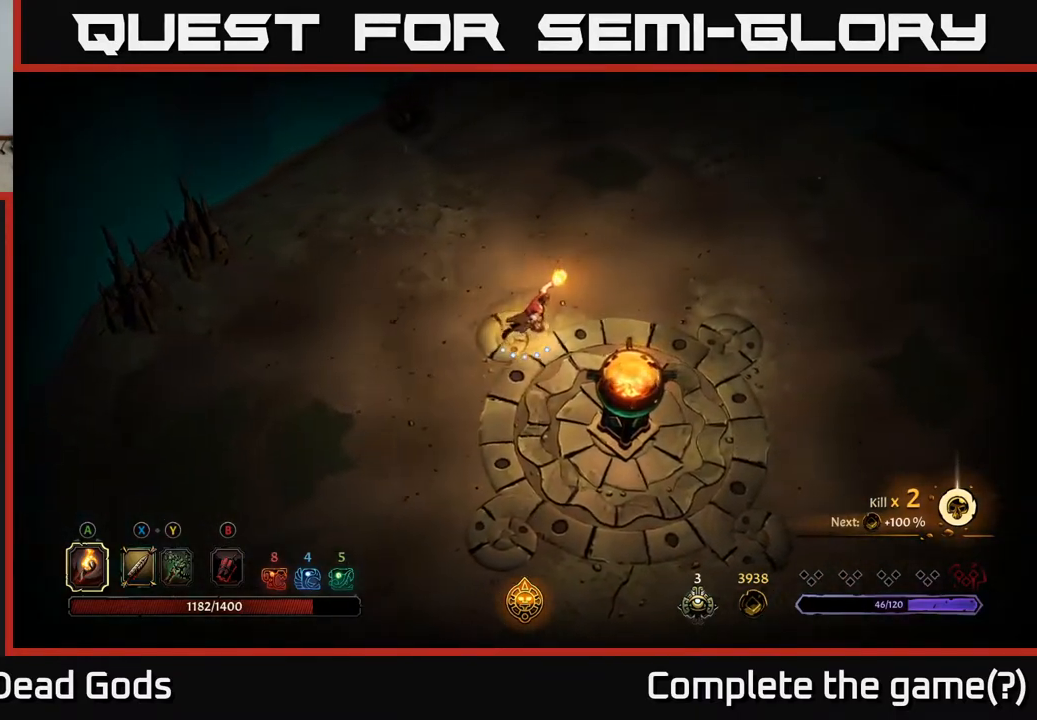
{"buttons": [], "left_stick": "right", "right_stick": "center", "events": []}
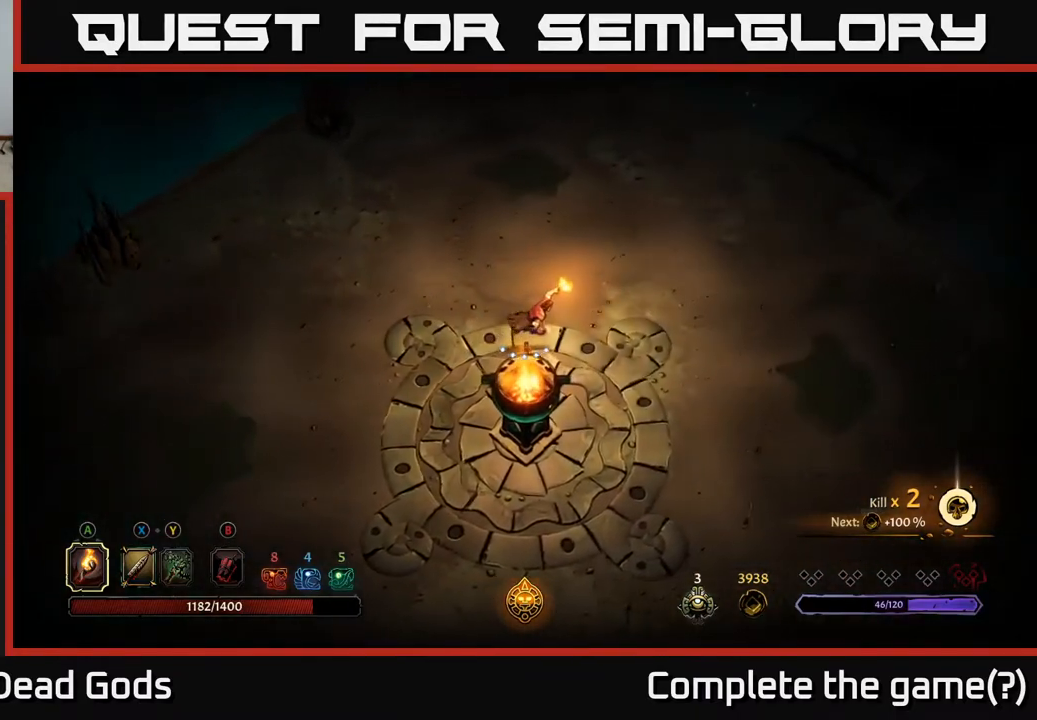
{"buttons": [], "left_stick": "center", "right_stick": "center", "events": [[200, "left_stick", "center"], [233, "START", "down"], [333, "START", "up"]]}
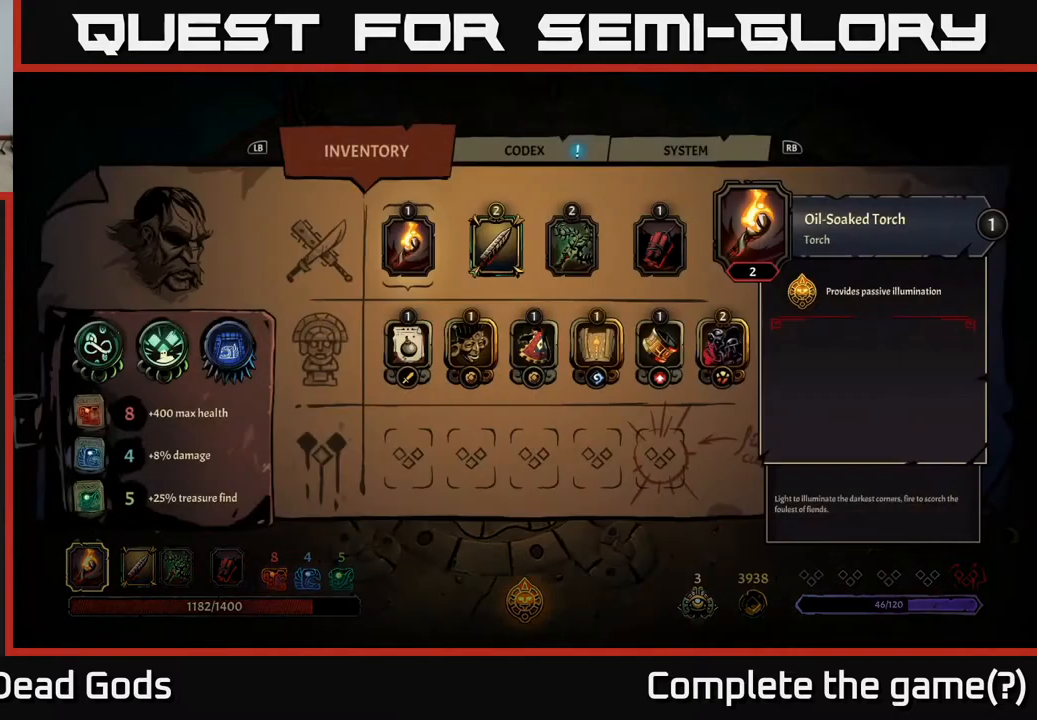
{"buttons": [], "left_stick": "right", "right_stick": "center", "events": [[333, "B", "down"], [400, "B", "up"], [500, "left_stick", "right"]]}
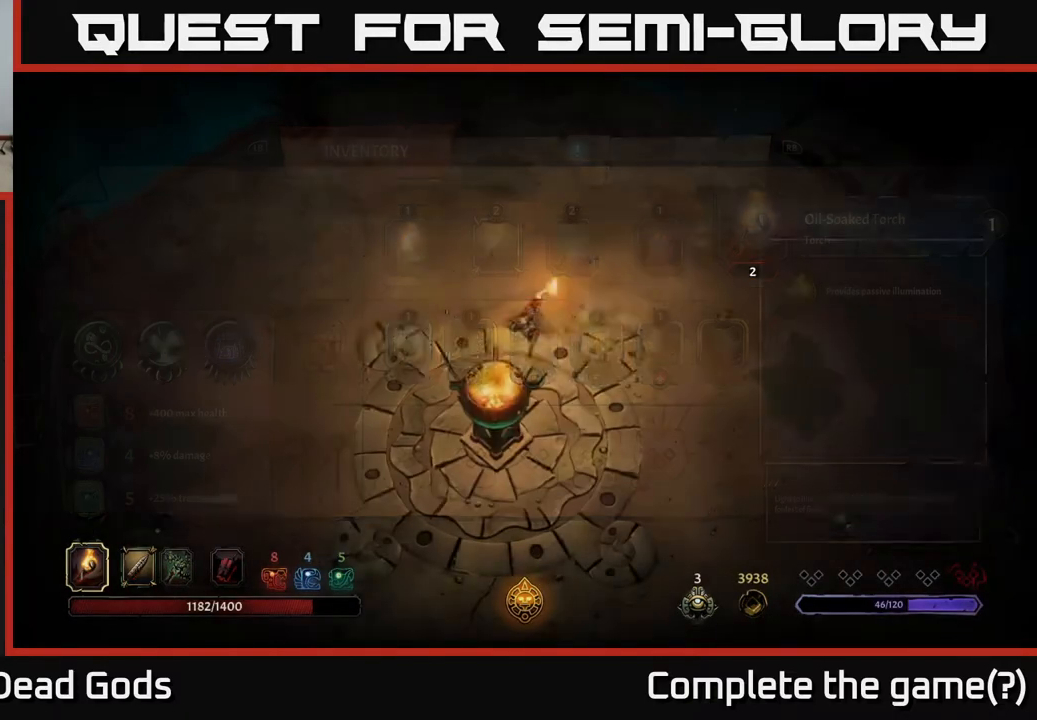
{"buttons": [], "left_stick": "up-right", "right_stick": "center", "events": [[217, "left_stick", "up-right"]]}
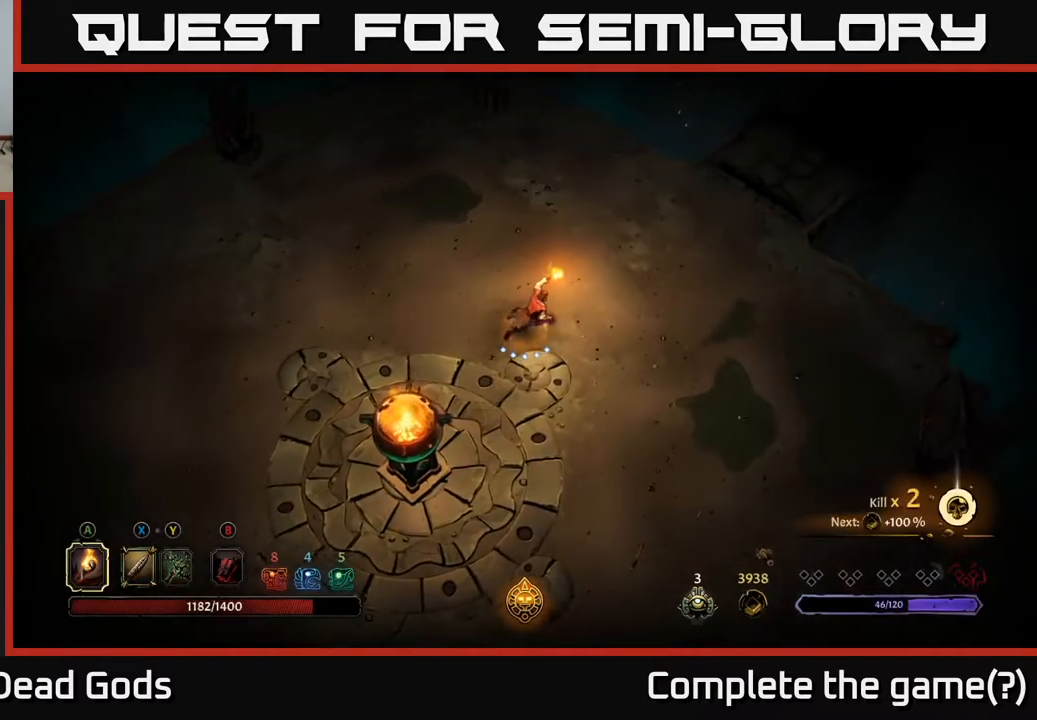
{"buttons": [], "left_stick": "up-right", "right_stick": "center", "events": []}
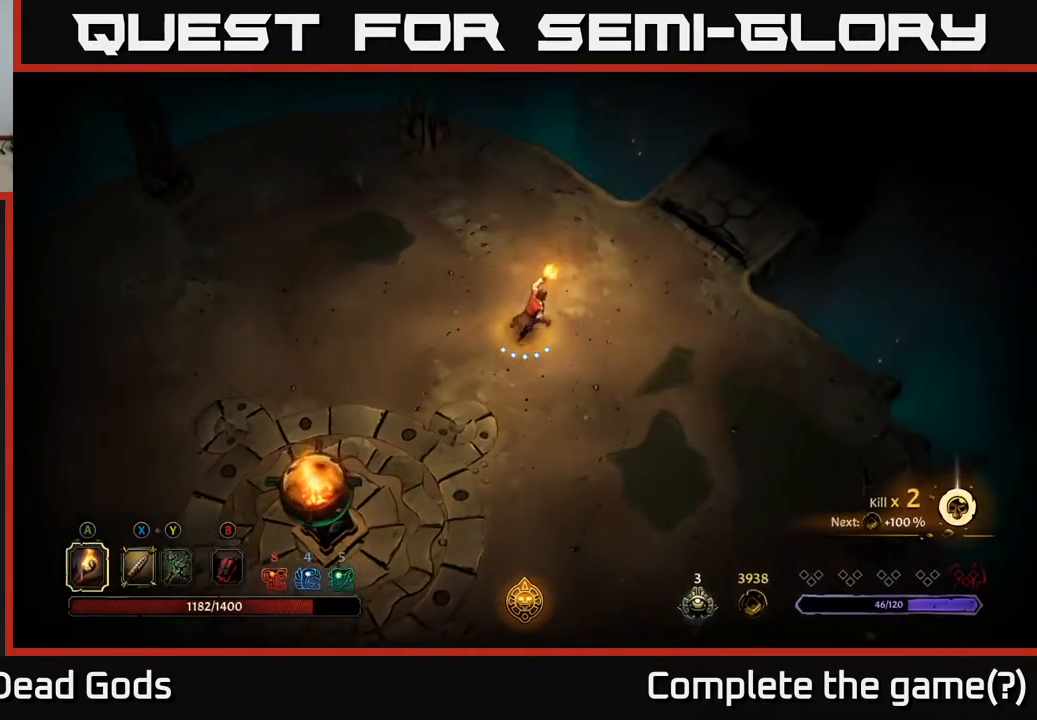
{"buttons": [], "left_stick": "up-right", "right_stick": "center", "events": [[67, "left_stick", "right"], [383, "left_stick", "up-right"]]}
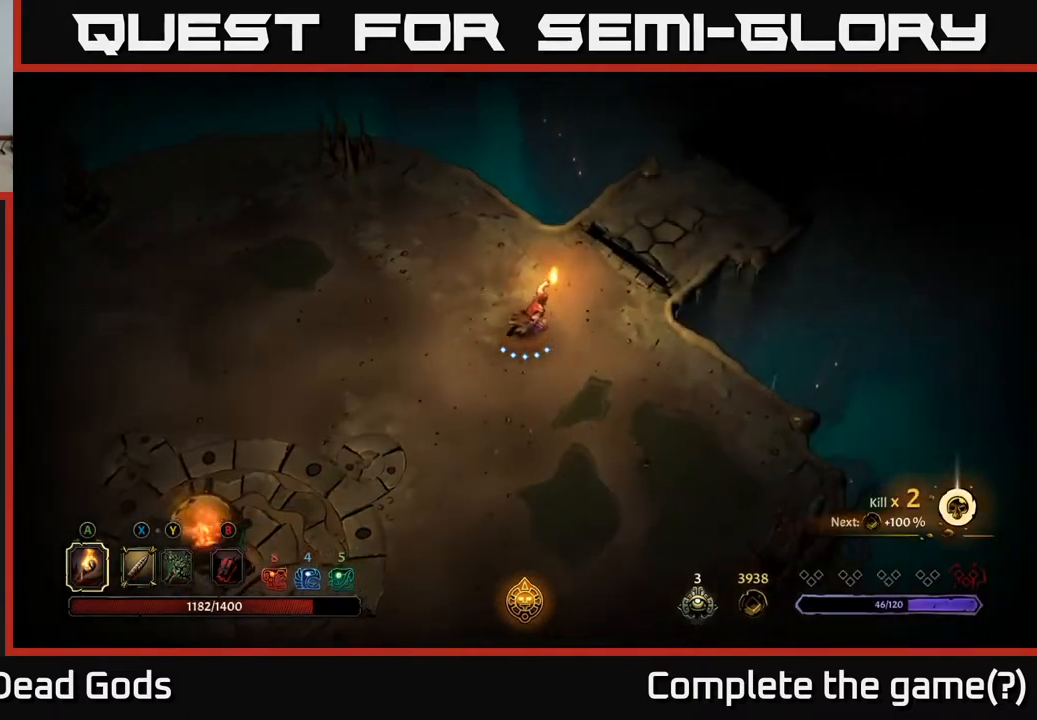
{"buttons": [], "left_stick": "up-right", "right_stick": "center", "events": []}
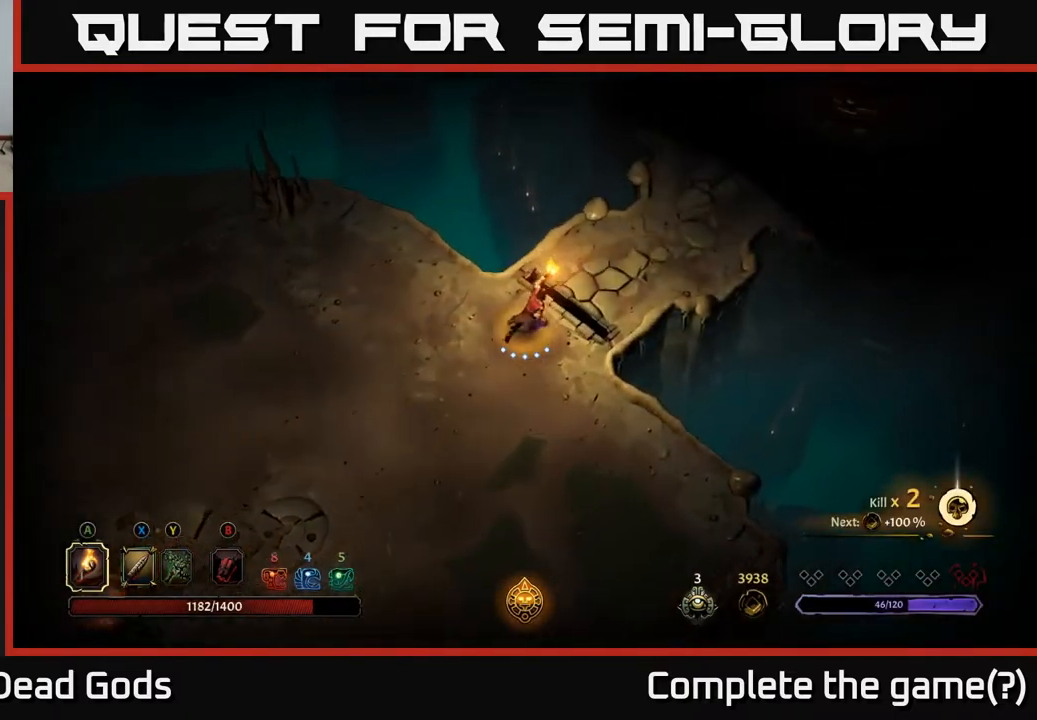
{"buttons": [], "left_stick": "up-right", "right_stick": "center", "events": []}
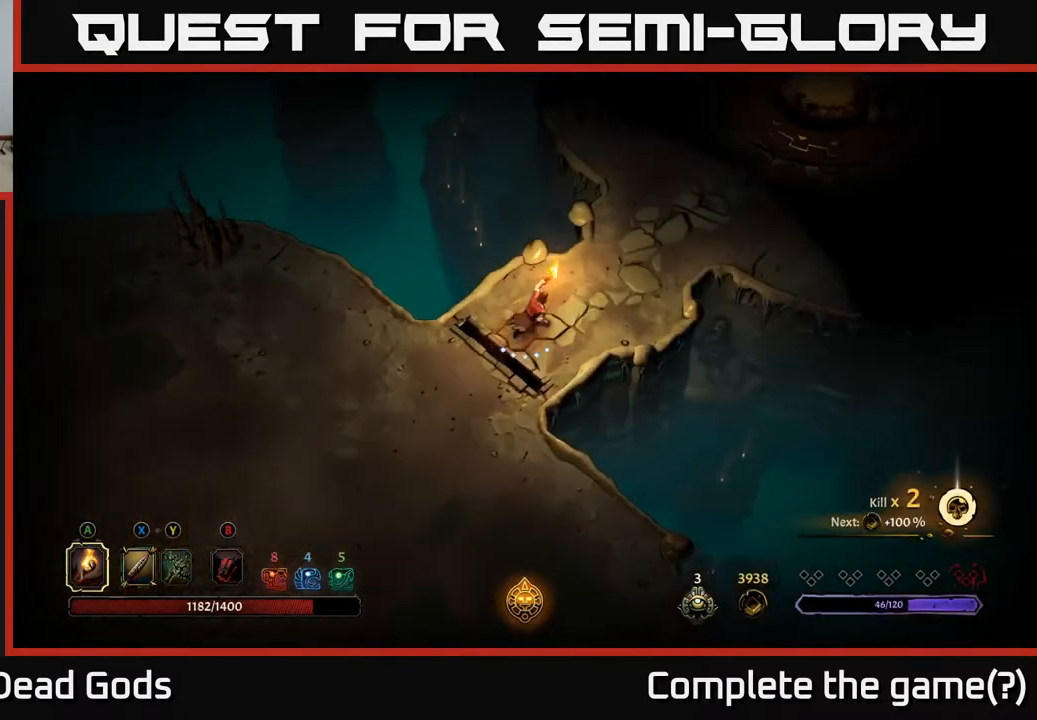
{"buttons": [], "left_stick": "up-right", "right_stick": "center", "events": []}
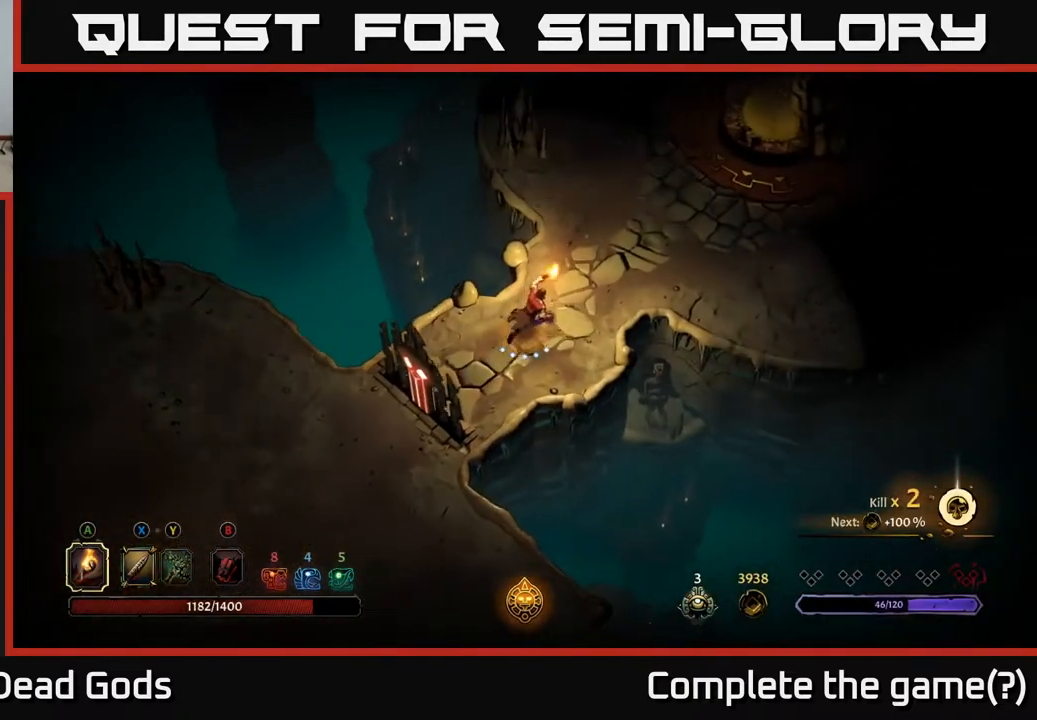
{"buttons": [], "left_stick": "up-right", "right_stick": "center", "events": []}
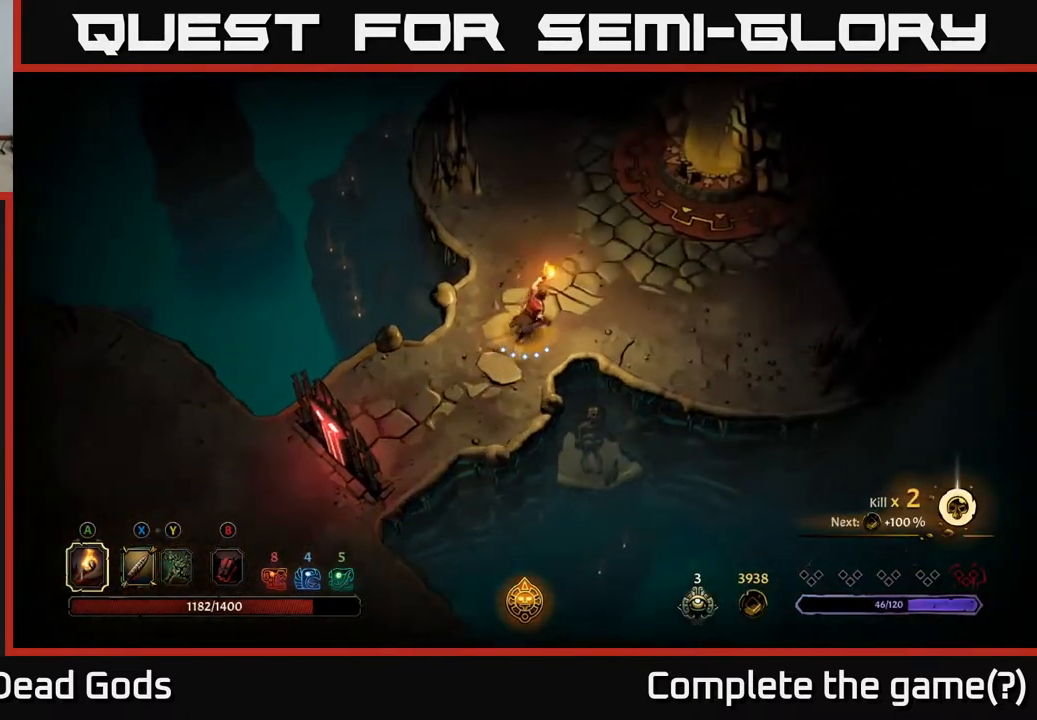
{"buttons": [], "left_stick": "up-right", "right_stick": "center", "events": []}
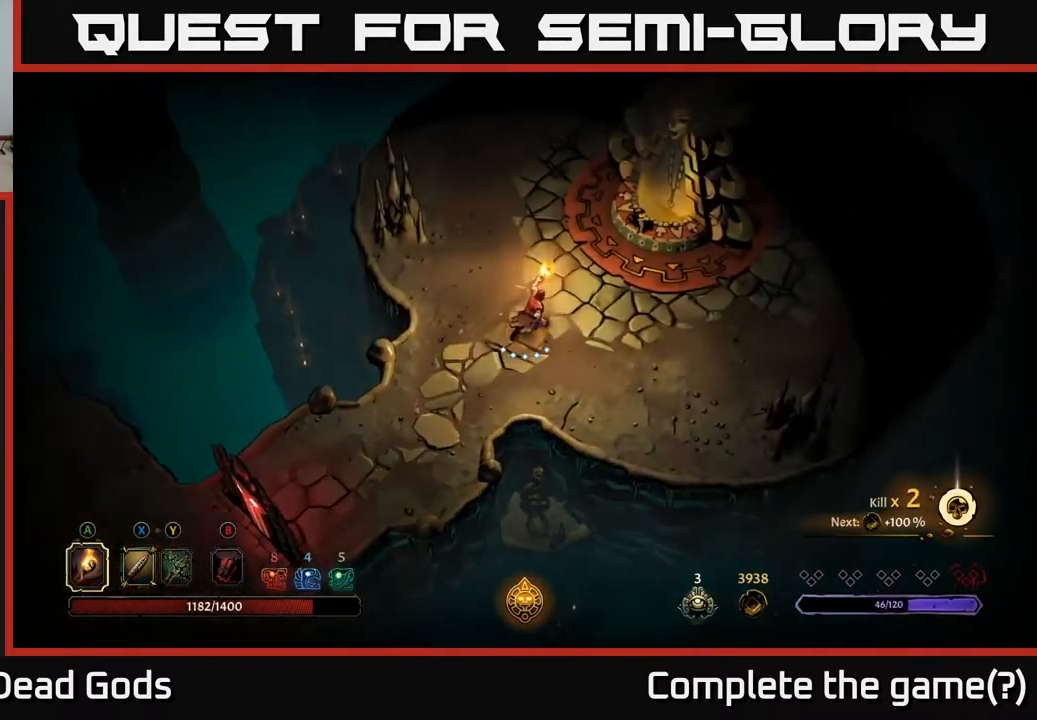
{"buttons": [], "left_stick": "up-right", "right_stick": "center", "events": []}
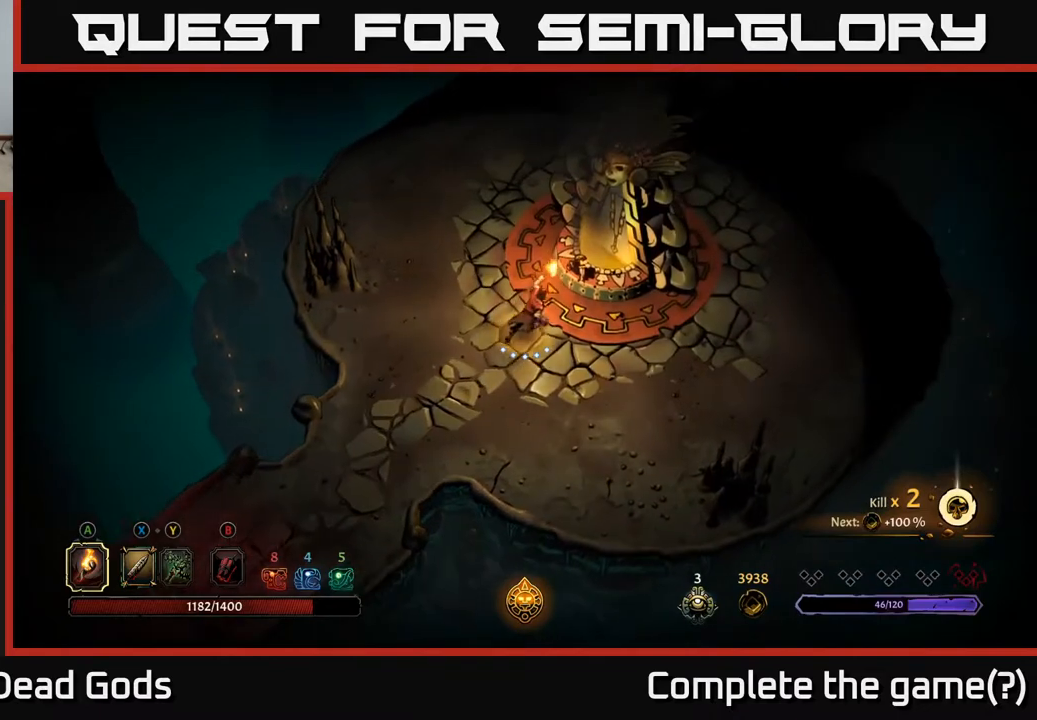
{"buttons": [], "left_stick": "center", "right_stick": "center", "events": [[100, "R1", "down"], [183, "R1", "up"], [183, "left_stick", "center"]]}
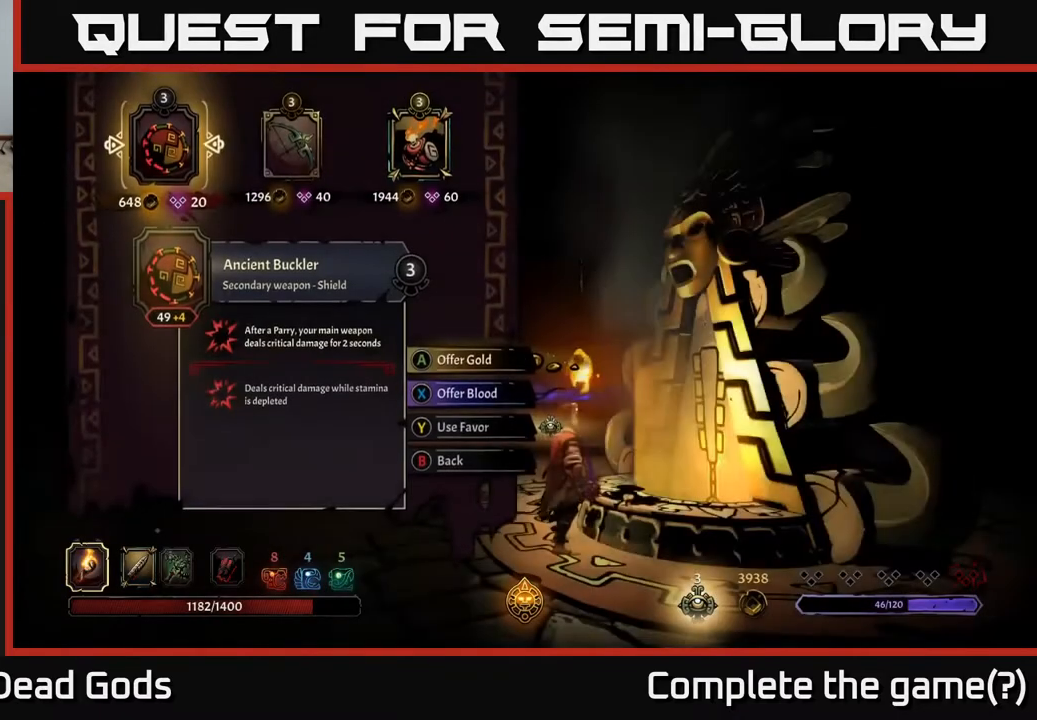
{"buttons": [], "left_stick": "center", "right_stick": "center", "events": []}
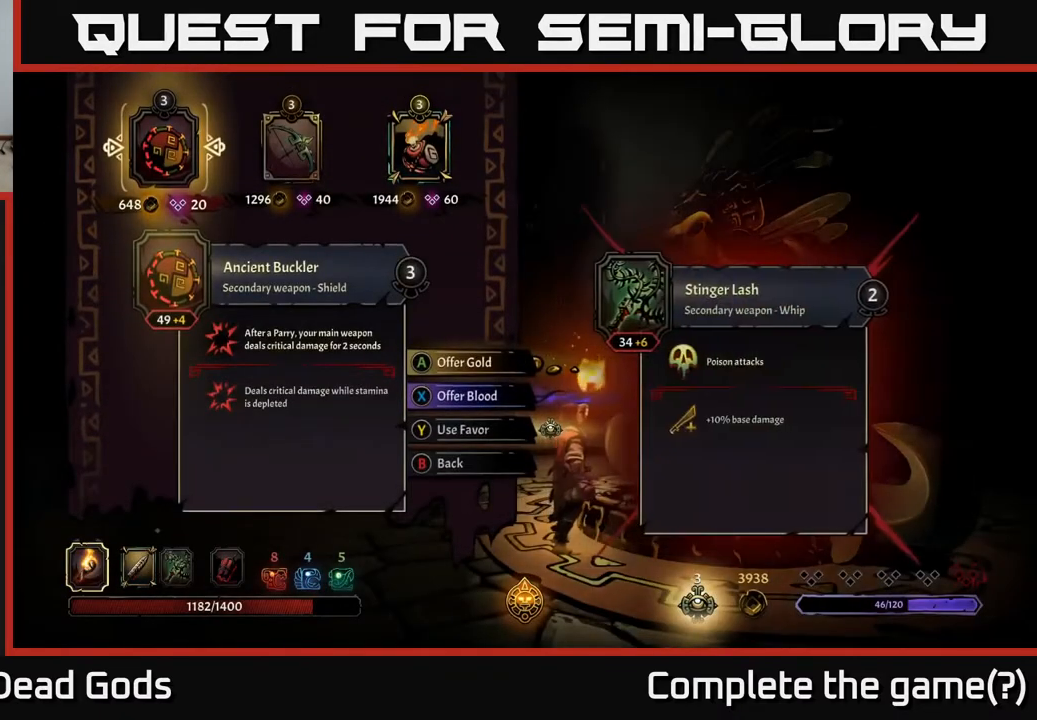
{"buttons": [], "left_stick": "center", "right_stick": "center", "events": []}
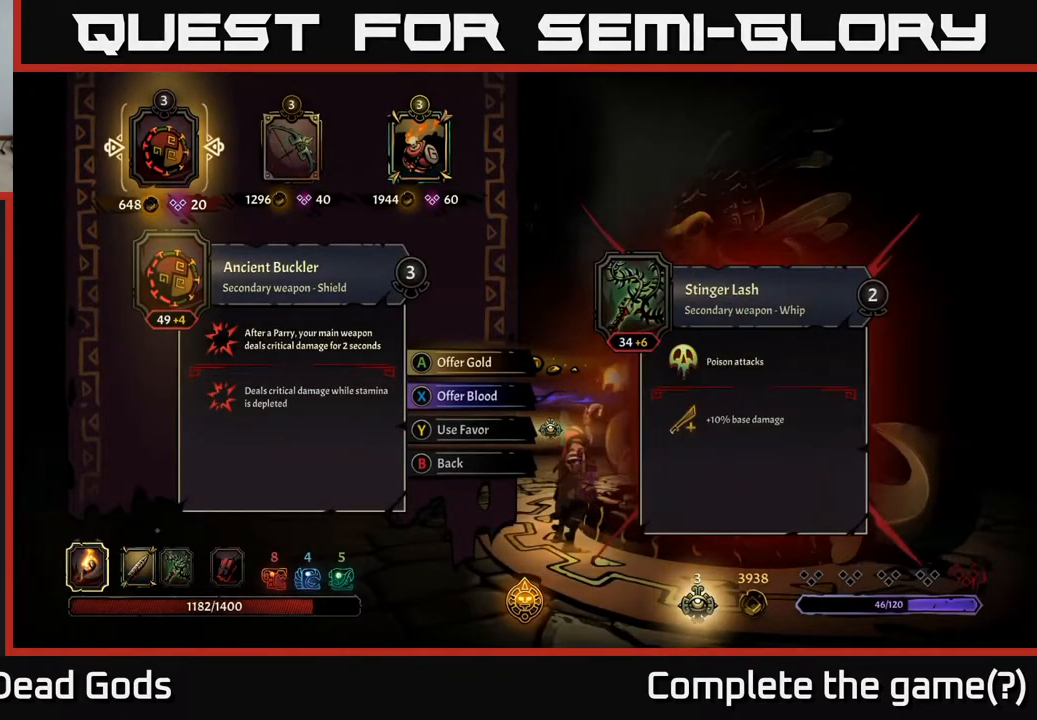
{"buttons": [], "left_stick": "center", "right_stick": "center", "events": []}
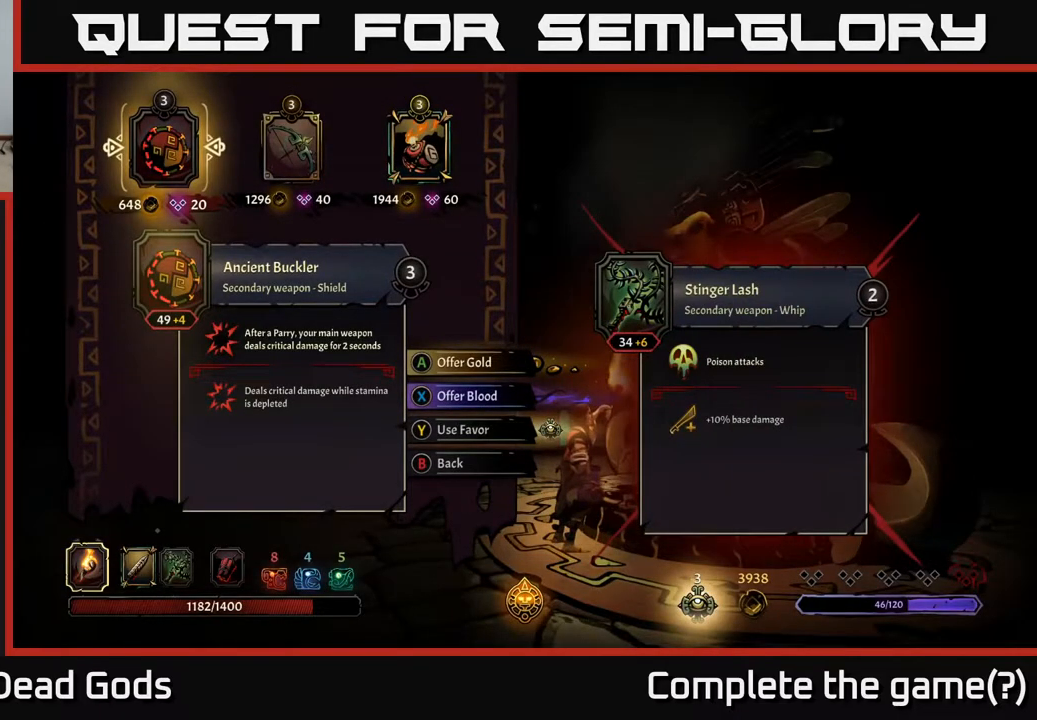
{"buttons": [], "left_stick": "center", "right_stick": "center", "events": [[333, "DPAD_RIGHT", "down"], [433, "DPAD_RIGHT", "up"]]}
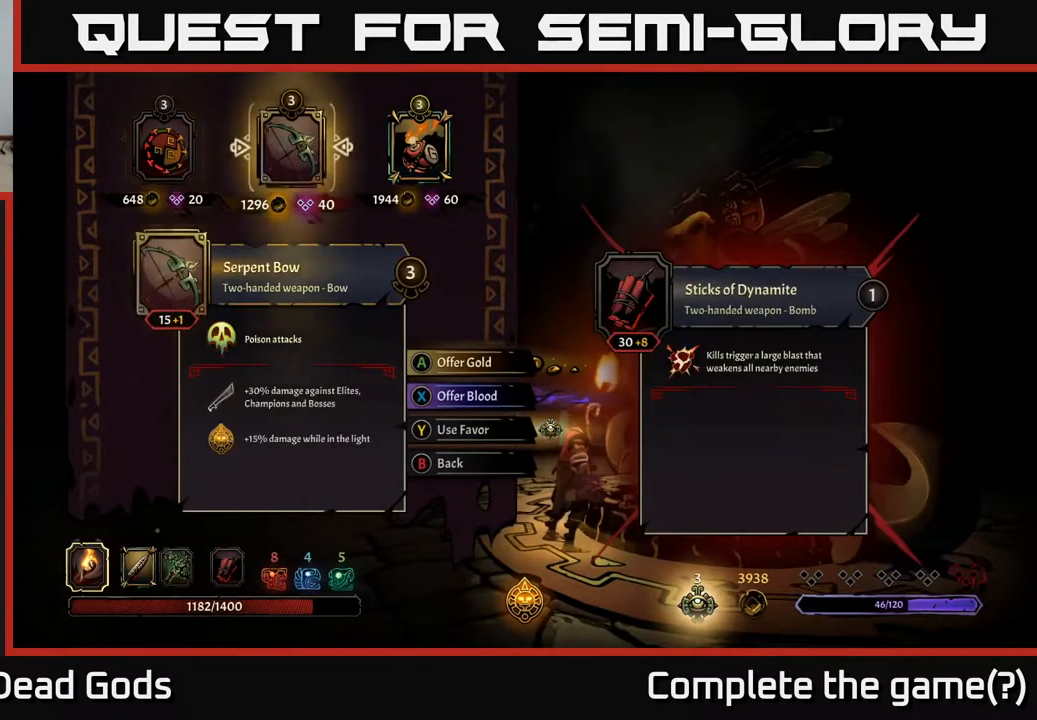
{"buttons": [], "left_stick": "center", "right_stick": "center", "events": [[50, "DPAD_RIGHT", "down"], [150, "DPAD_RIGHT", "up"]]}